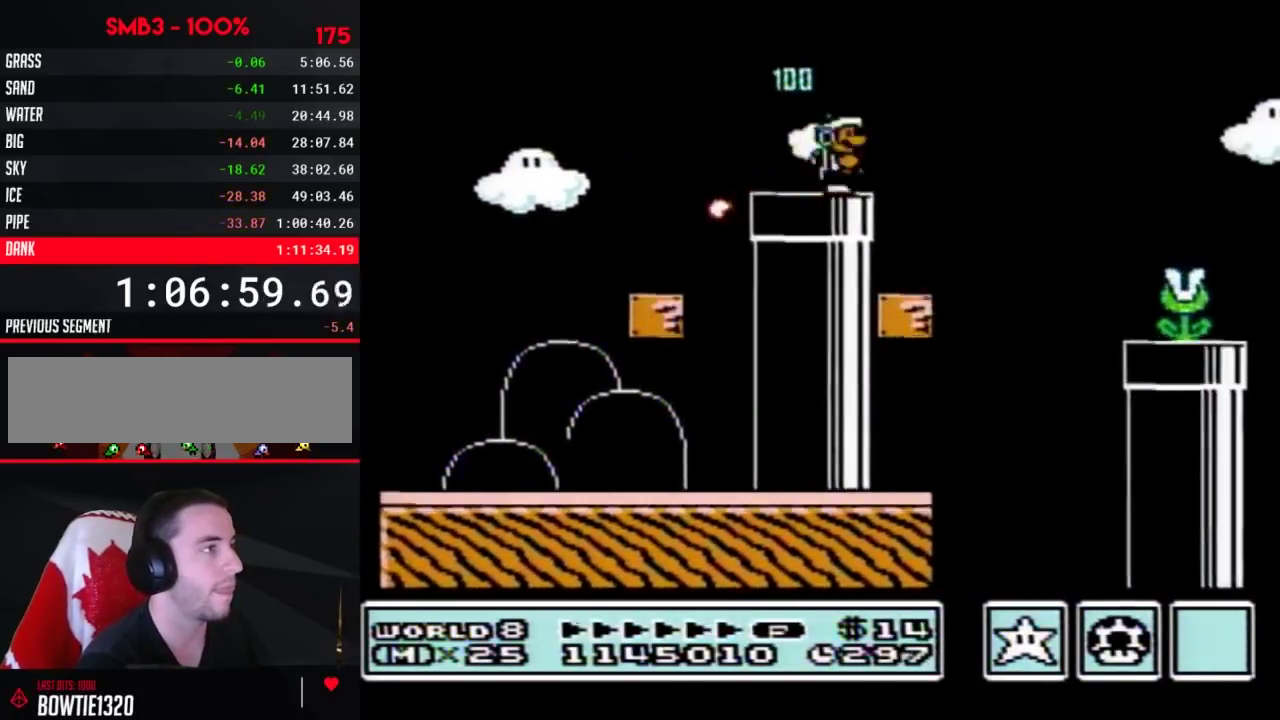
Gameplay with a controller (Nintendo layout); each line is a JSON object with the inputs held at the frame after it. "events" lists button and stick changes between this image and that frame as [ms after this image, input, new state], when the widget could be followed in between. Not read: L3 R3.
{"buttons": ["B", "DPAD_RIGHT"], "events": [[67, "A", "down"], [483, "A", "up"]]}
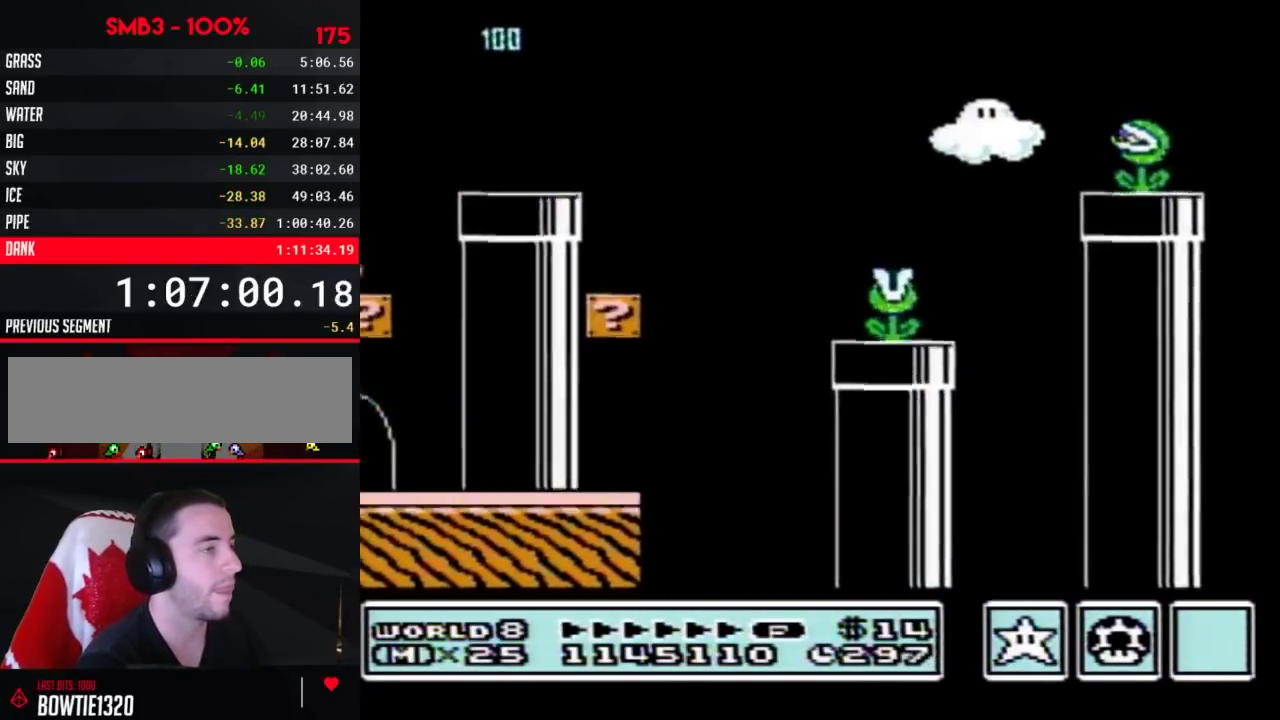
{"buttons": ["B", "DPAD_RIGHT"], "events": []}
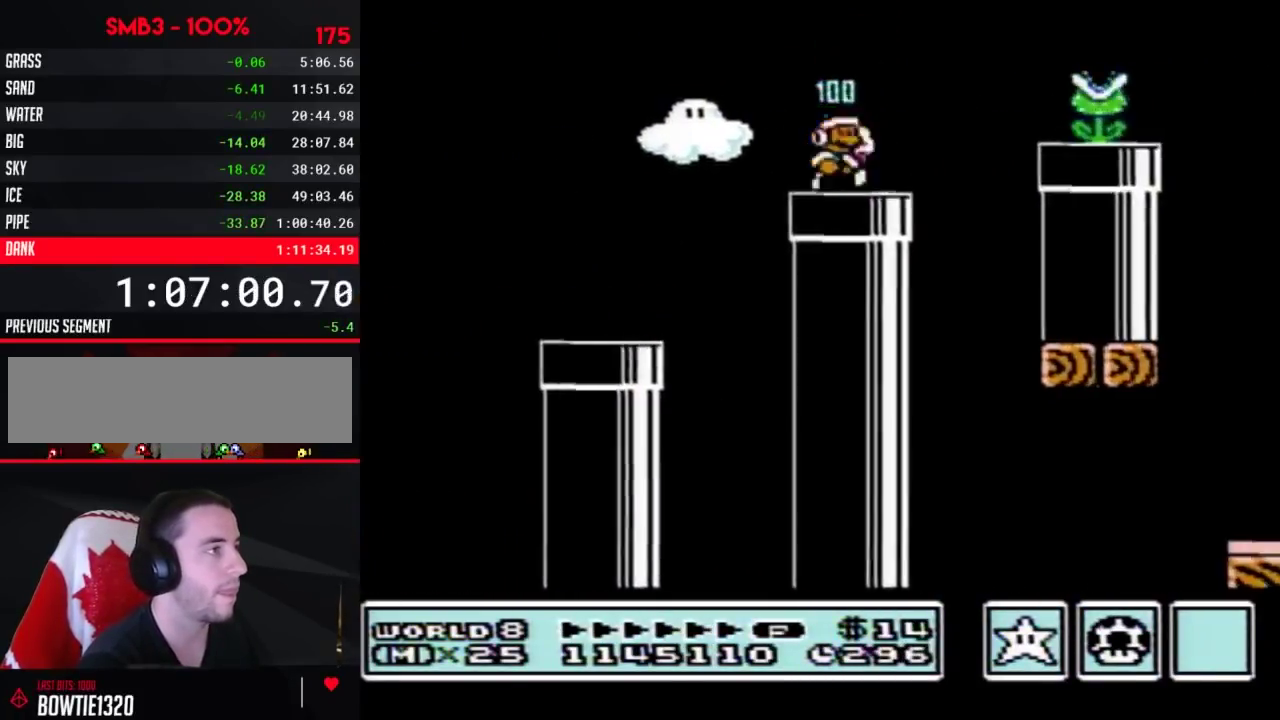
{"buttons": ["B", "DPAD_LEFT"], "events": [[100, "A", "down"], [317, "A", "up"], [483, "DPAD_LEFT", "down"], [483, "DPAD_RIGHT", "up"]]}
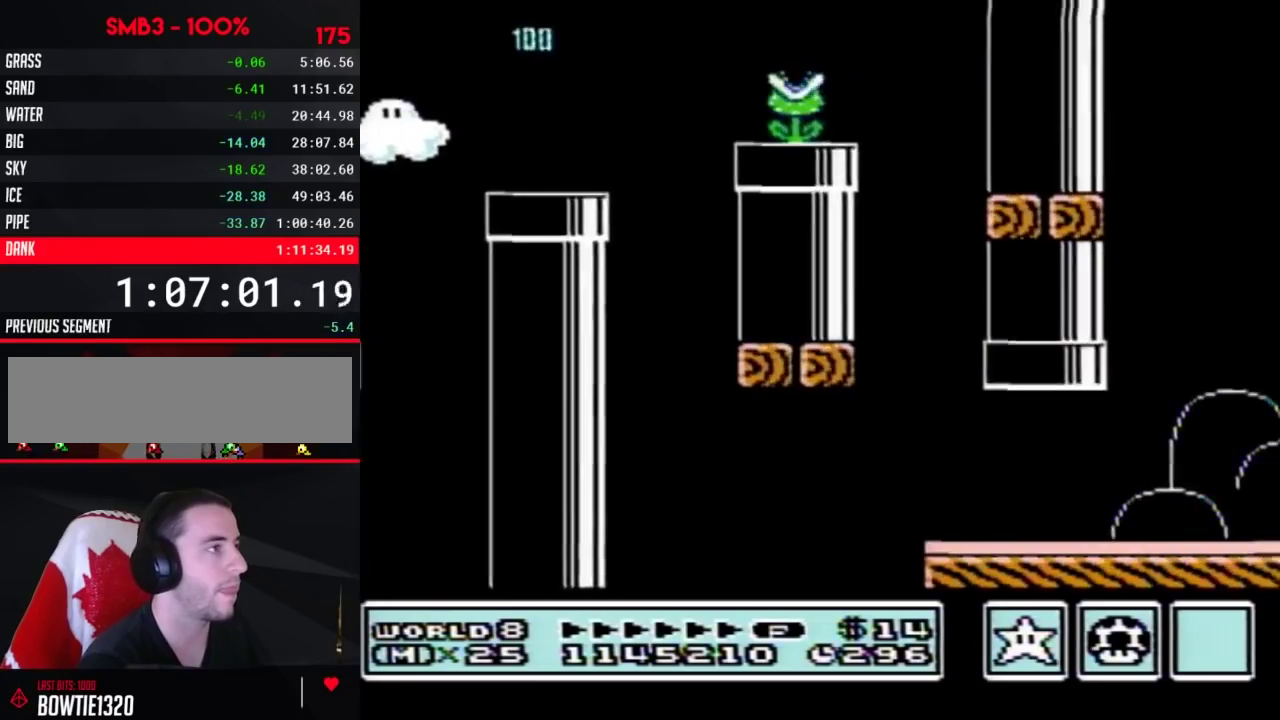
{"buttons": ["B", "DPAD_RIGHT"], "events": [[350, "DPAD_LEFT", "up"], [350, "DPAD_RIGHT", "down"]]}
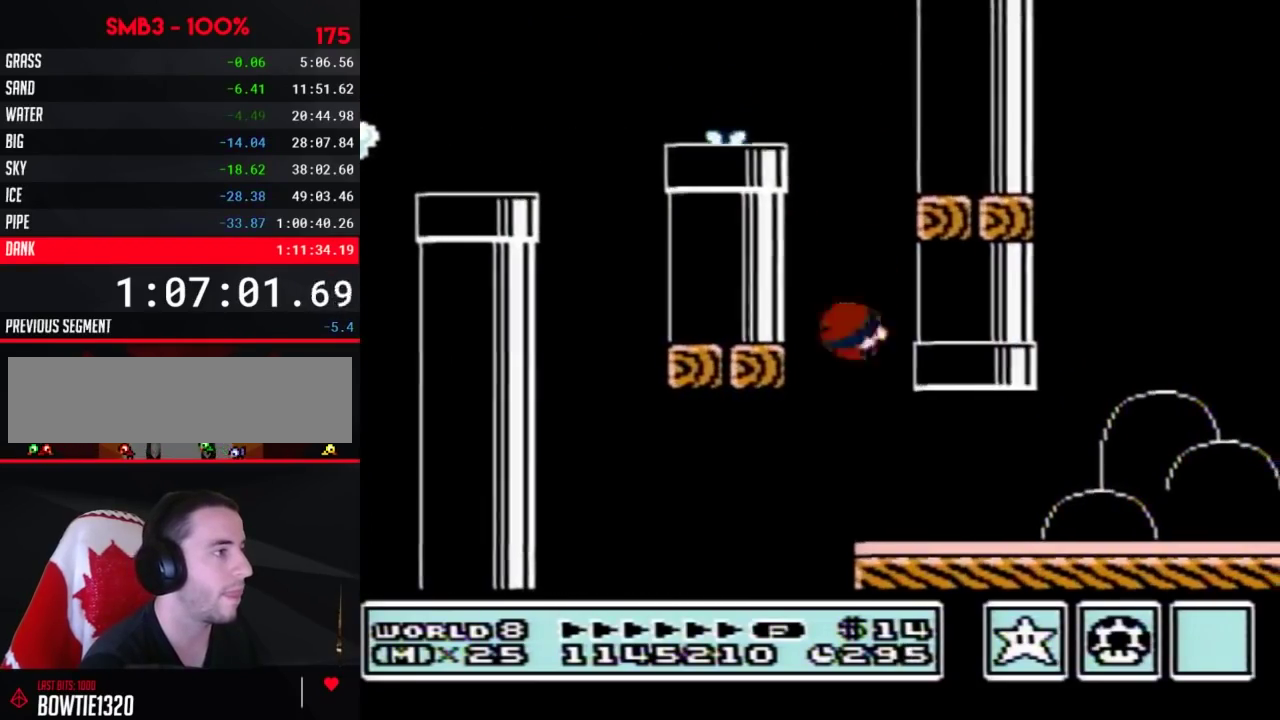
{"buttons": ["B", "DPAD_RIGHT"], "events": []}
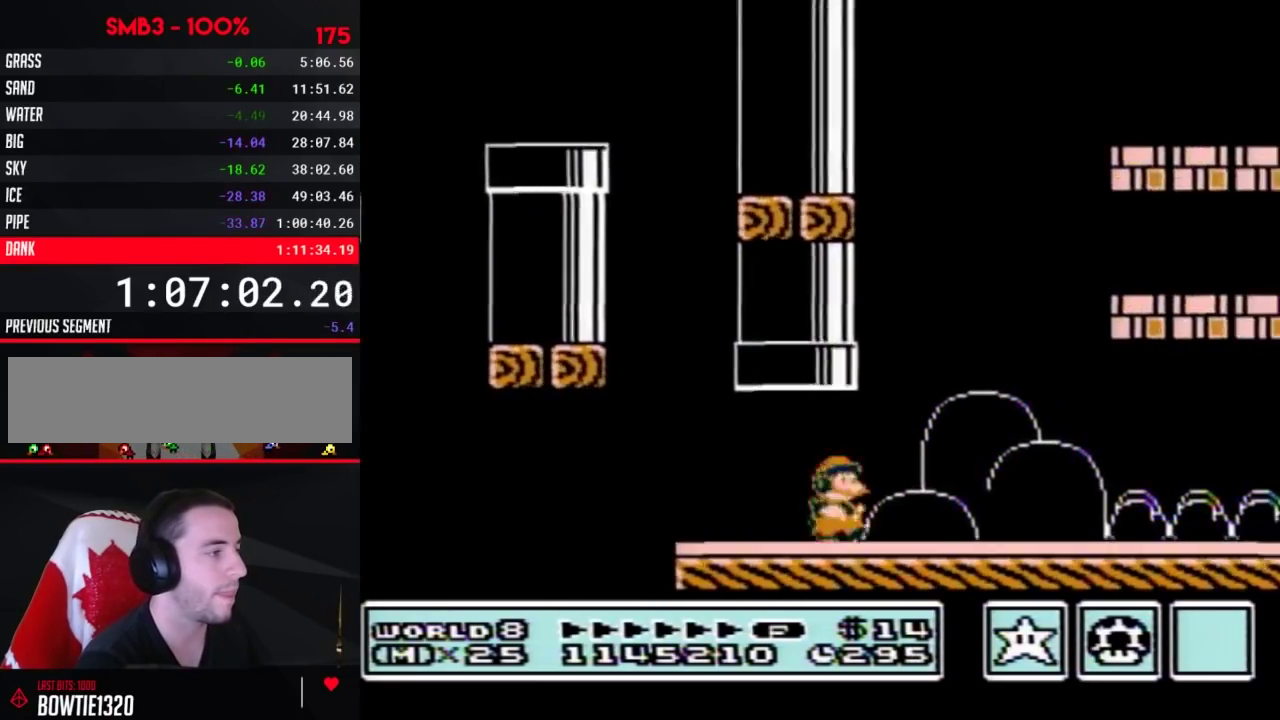
{"buttons": ["B", "DPAD_RIGHT"], "events": []}
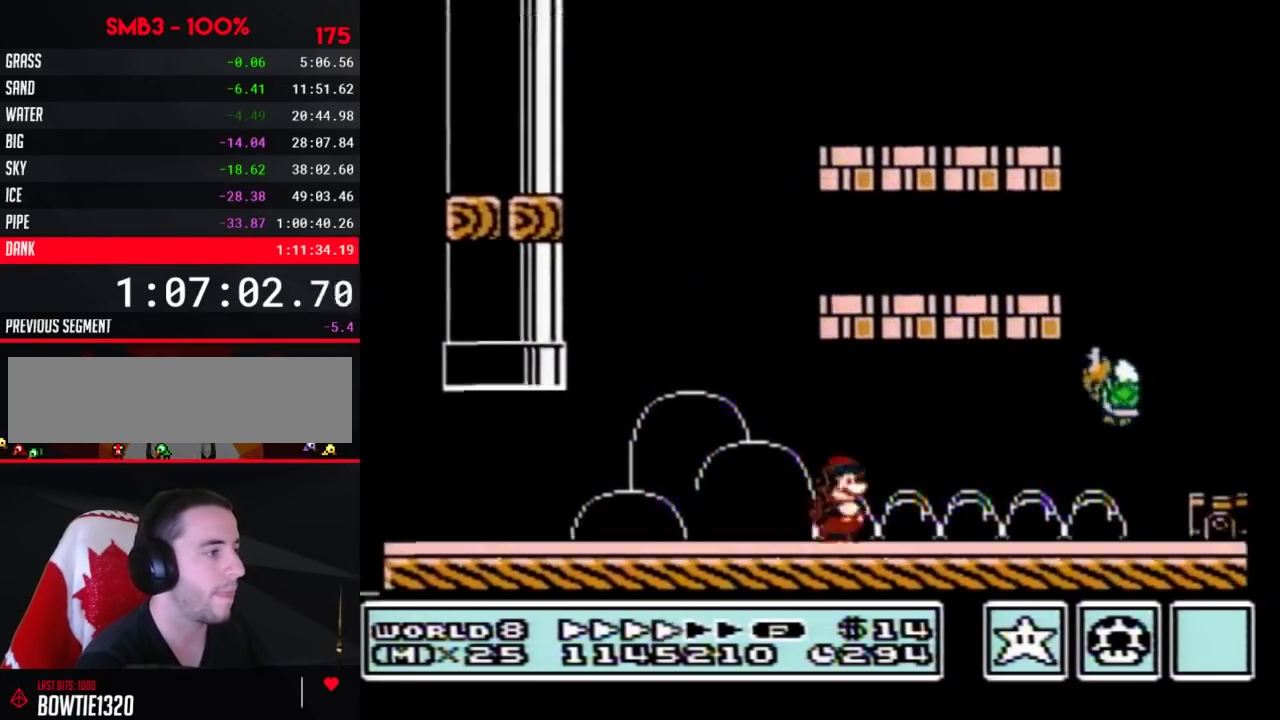
{"buttons": ["A", "B", "DPAD_LEFT"], "events": [[500, "A", "down"], [500, "DPAD_LEFT", "down"], [500, "DPAD_RIGHT", "up"]]}
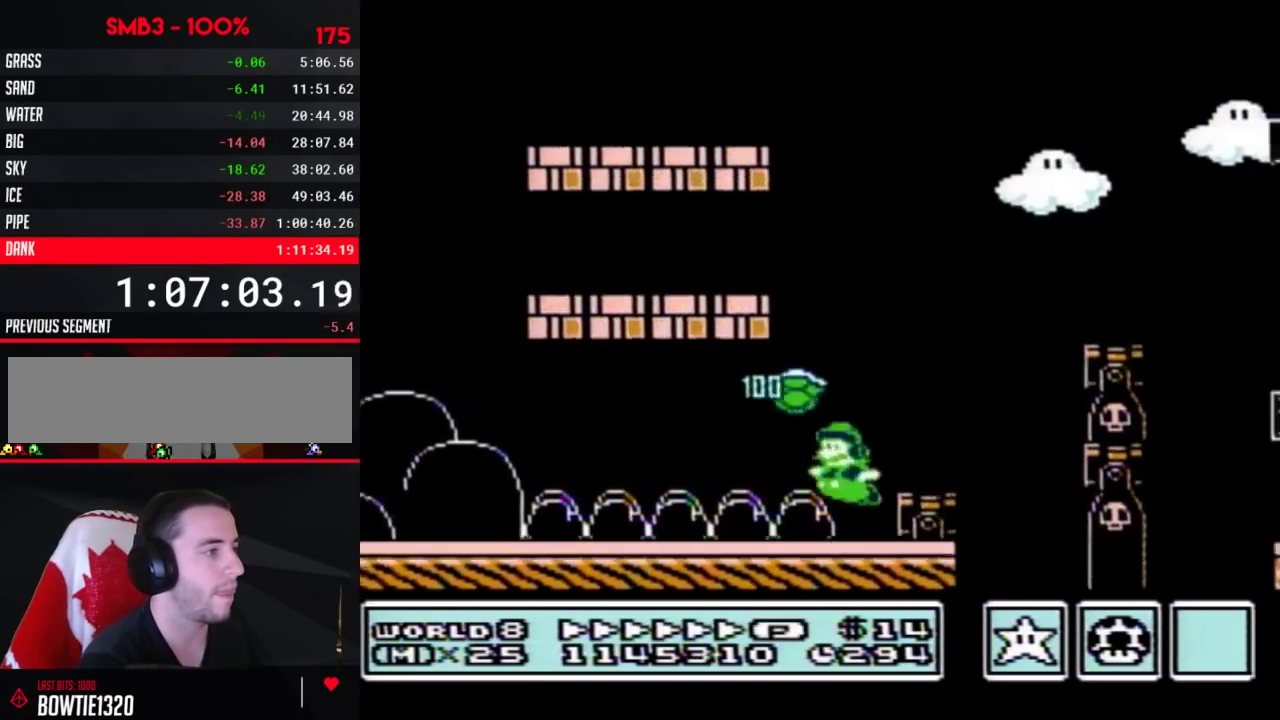
{"buttons": ["B", "DPAD_RIGHT"], "events": [[133, "DPAD_LEFT", "up"], [133, "DPAD_RIGHT", "down"], [283, "A", "up"]]}
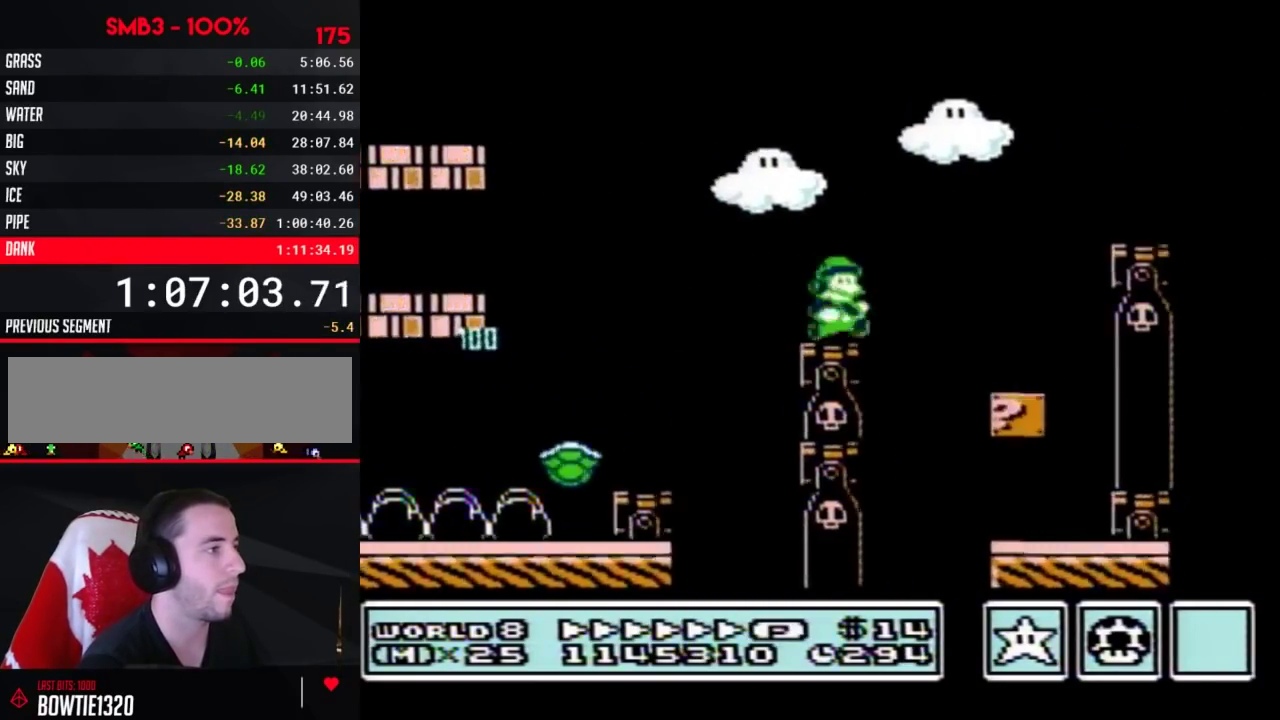
{"buttons": ["B", "DPAD_LEFT"], "events": [[33, "A", "down"], [233, "A", "up"], [283, "DPAD_LEFT", "down"], [283, "DPAD_RIGHT", "up"]]}
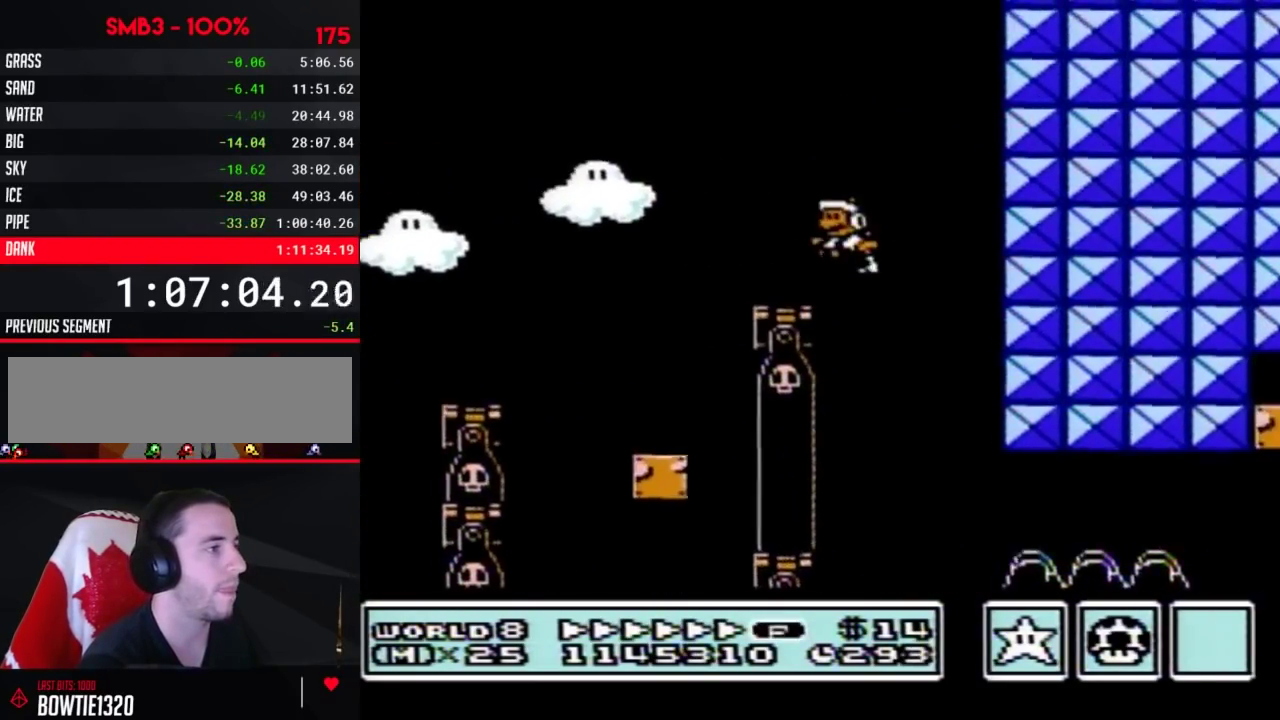
{"buttons": ["B", "DPAD_RIGHT"], "events": [[133, "DPAD_LEFT", "up"], [133, "DPAD_RIGHT", "down"]]}
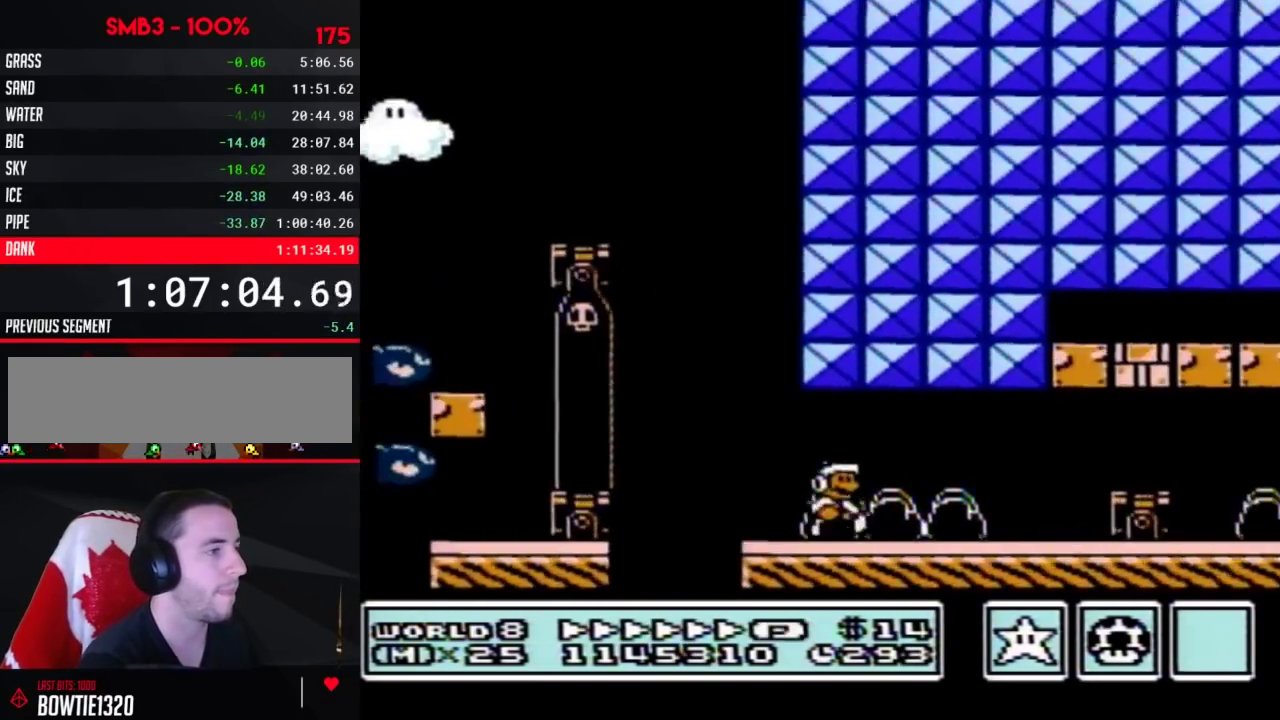
{"buttons": ["B", "DPAD_RIGHT"], "events": [[317, "A", "down"], [467, "A", "up"]]}
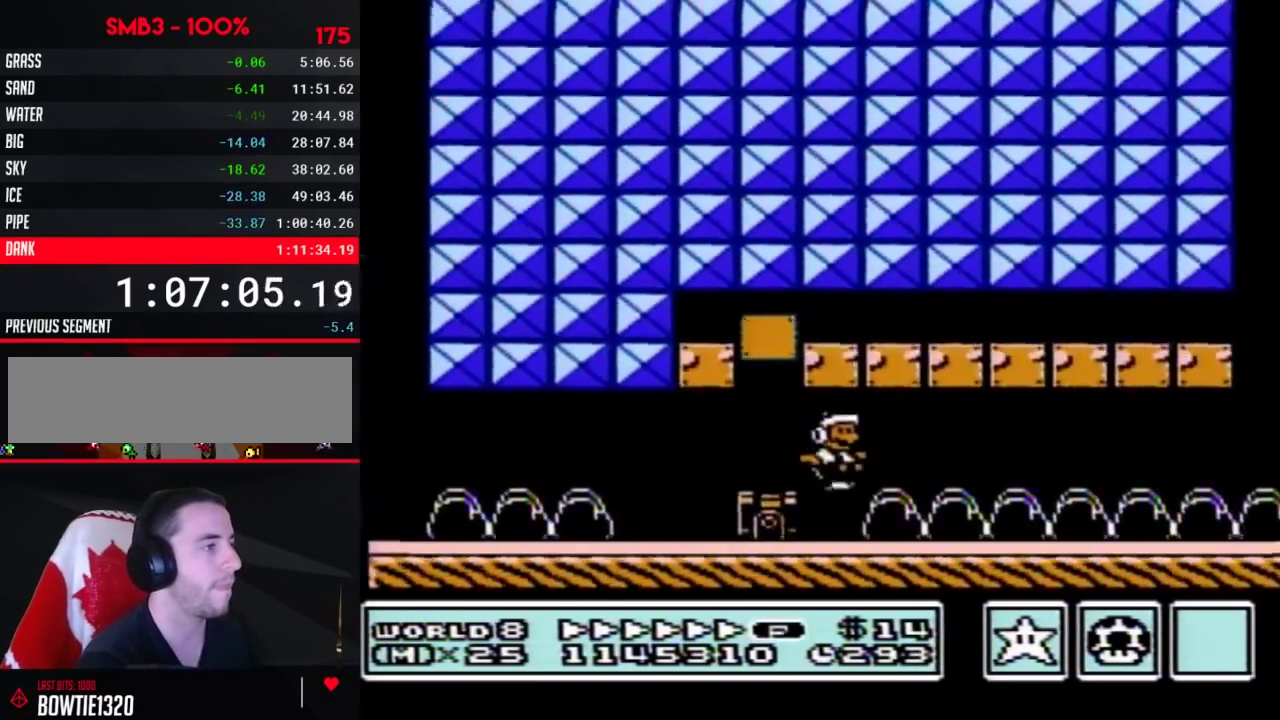
{"buttons": ["B", "DPAD_RIGHT"], "events": []}
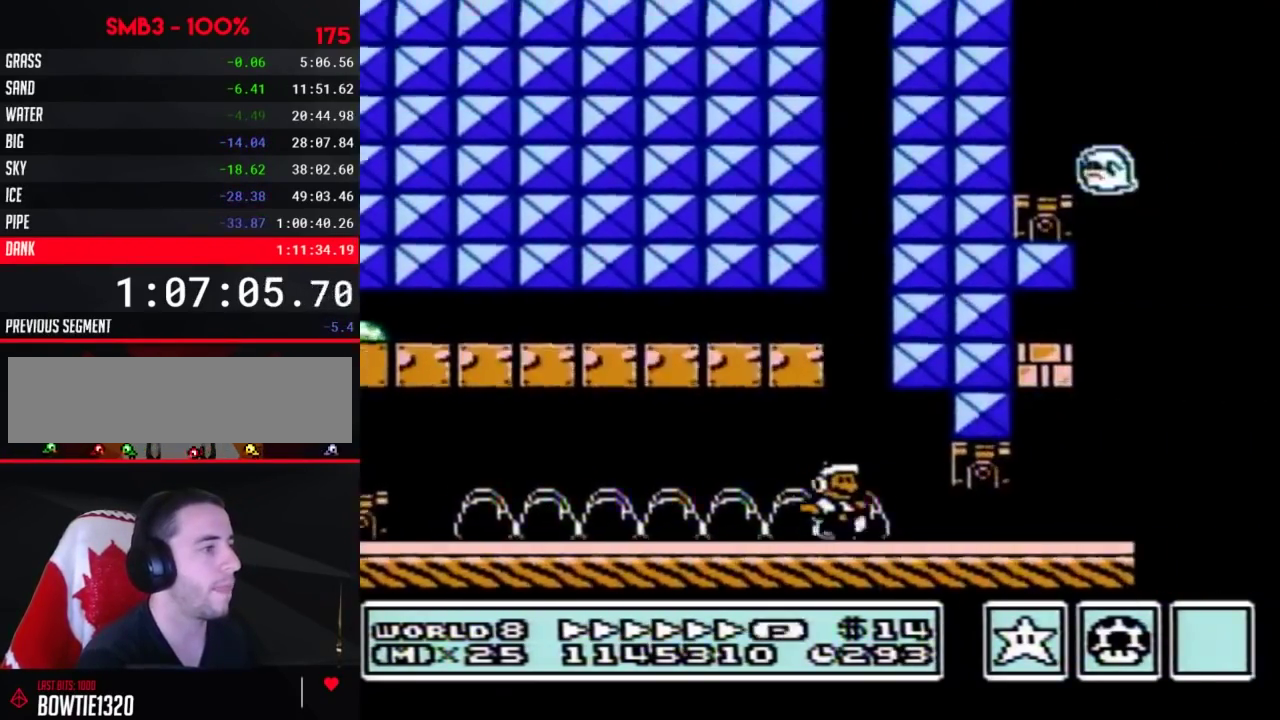
{"buttons": ["A", "B", "DPAD_RIGHT"], "events": [[67, "DPAD_DOWN", "down"], [100, "DPAD_RIGHT", "up"], [200, "A", "down"], [250, "DPAD_RIGHT", "down"], [283, "A", "up"], [283, "DPAD_DOWN", "up"], [383, "DPAD_UP", "down"], [417, "A", "down"], [450, "DPAD_UP", "up"]]}
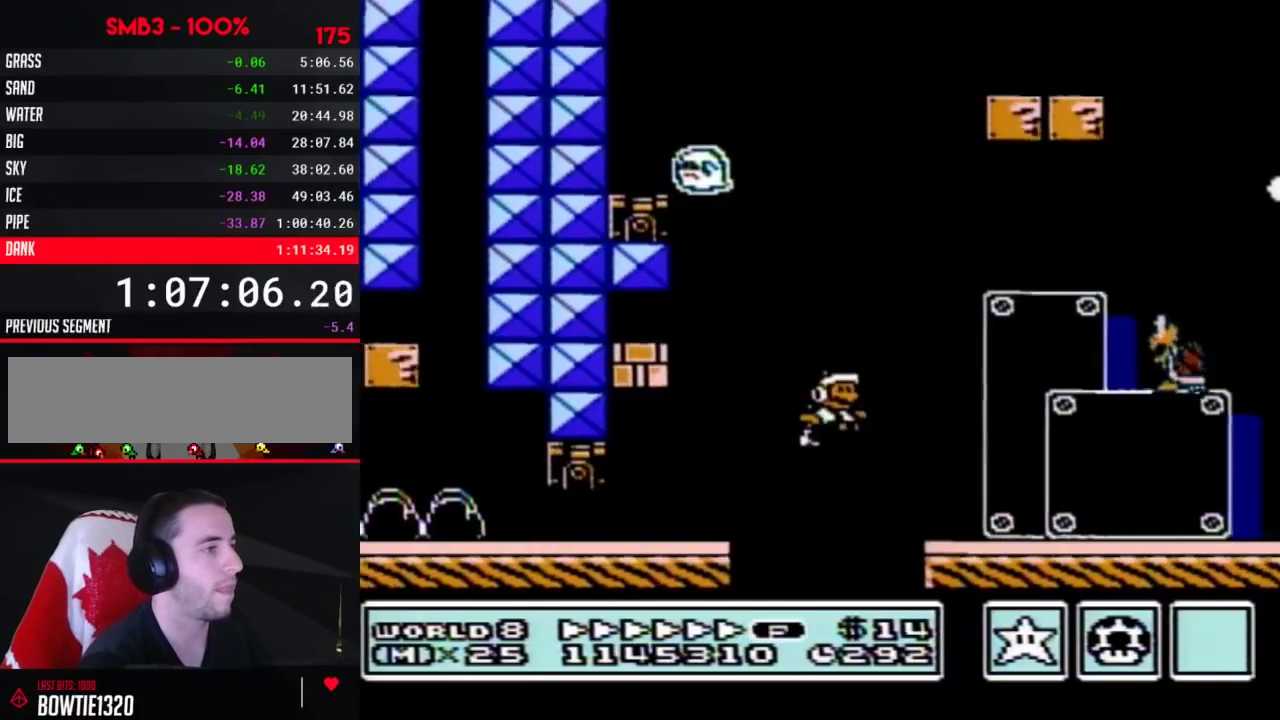
{"buttons": ["A", "B", "DPAD_RIGHT"], "events": [[100, "A", "up"], [250, "A", "down"]]}
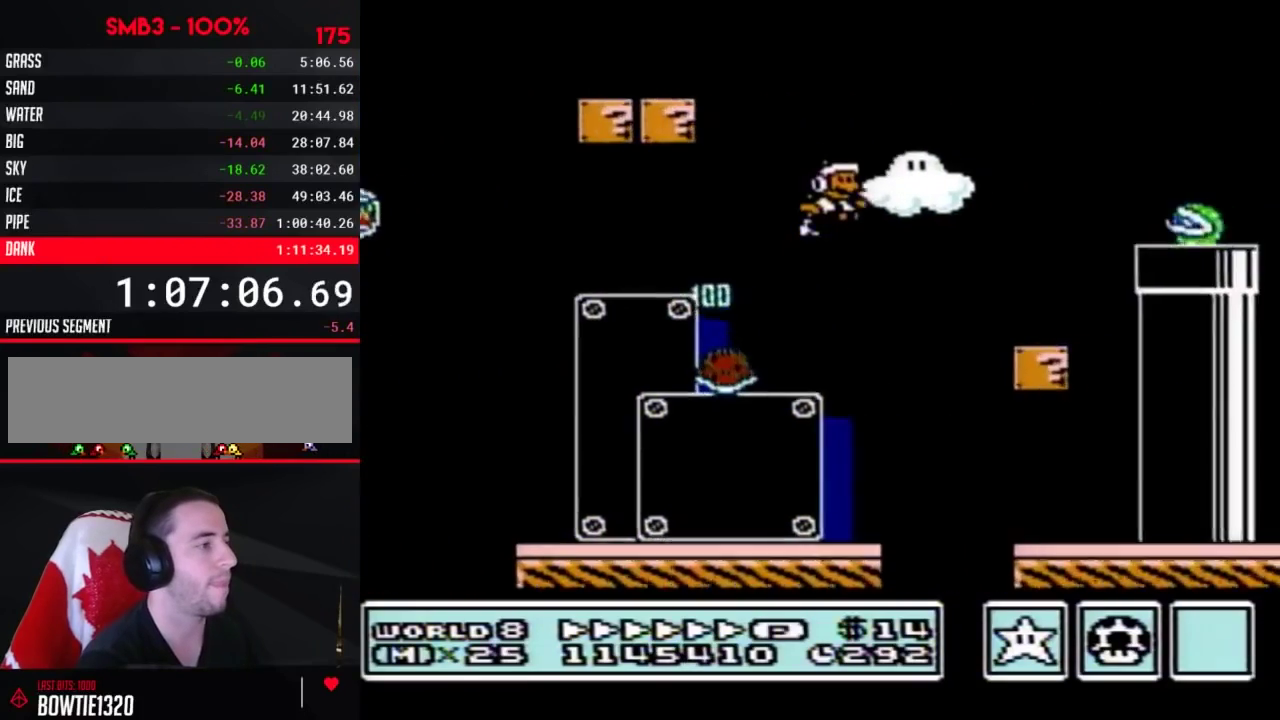
{"buttons": ["A", "B", "DPAD_RIGHT"], "events": []}
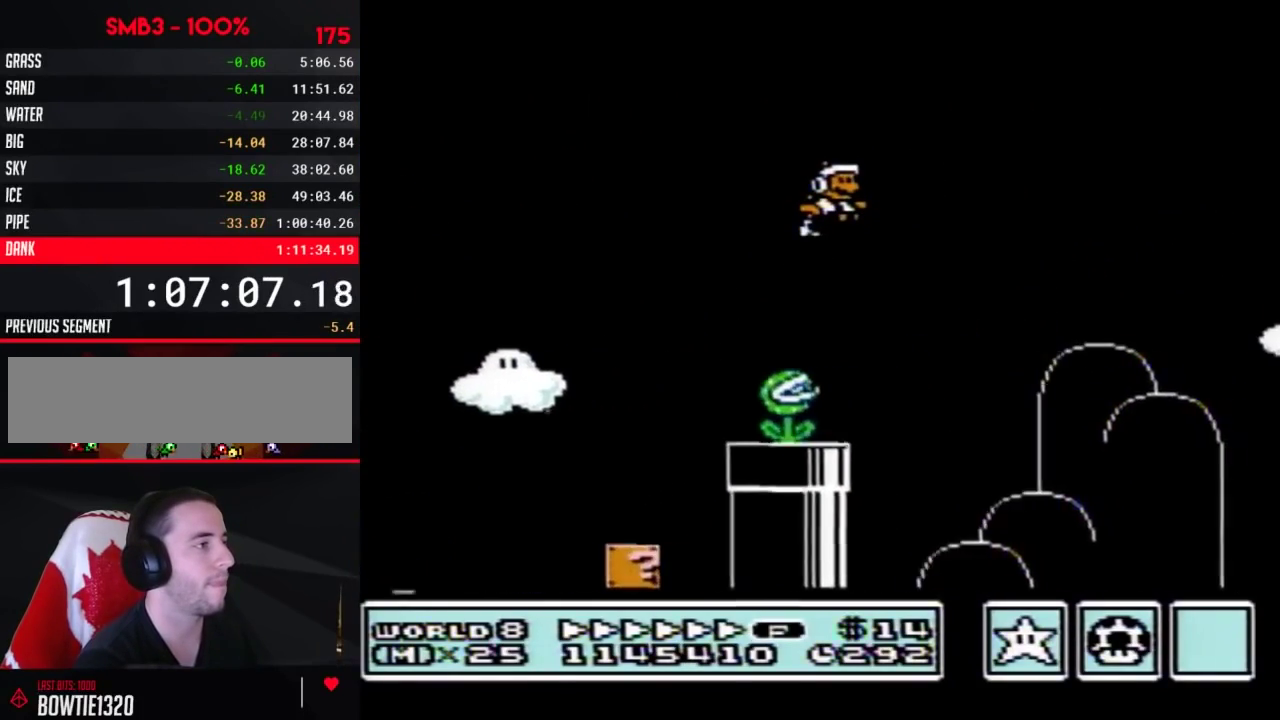
{"buttons": ["A", "B", "DPAD_RIGHT"], "events": []}
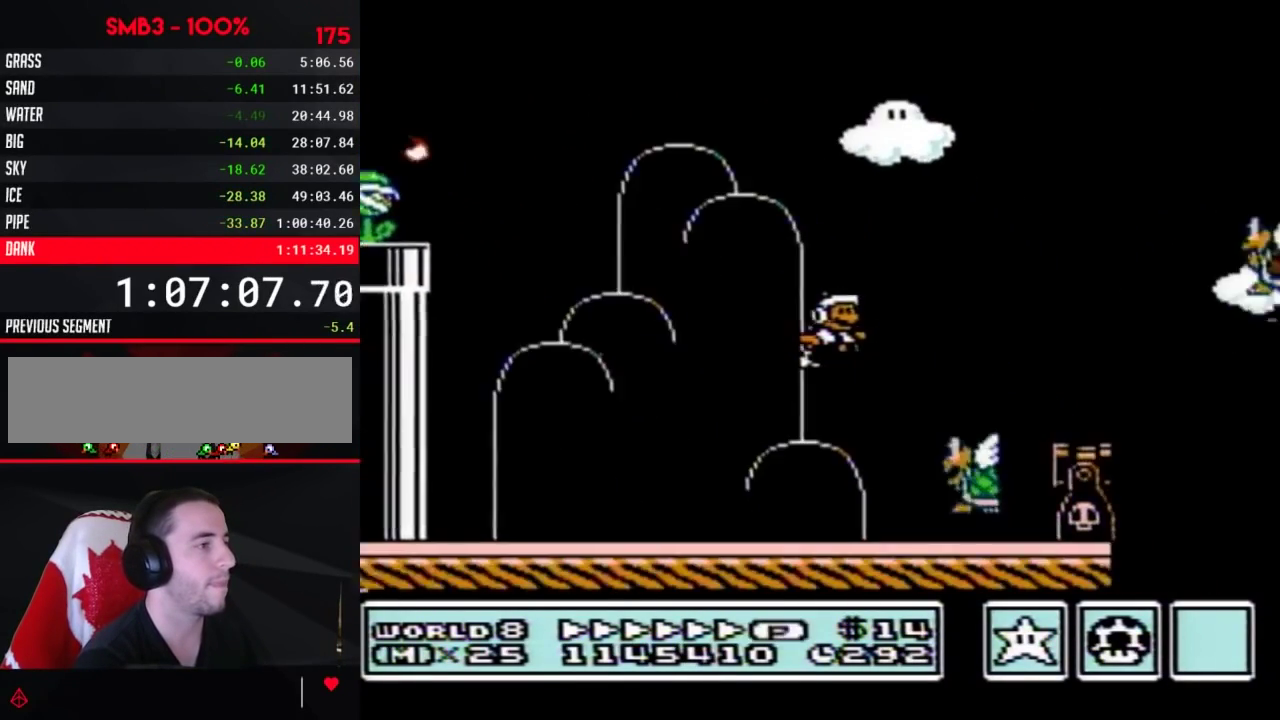
{"buttons": ["A", "B", "DPAD_RIGHT"], "events": []}
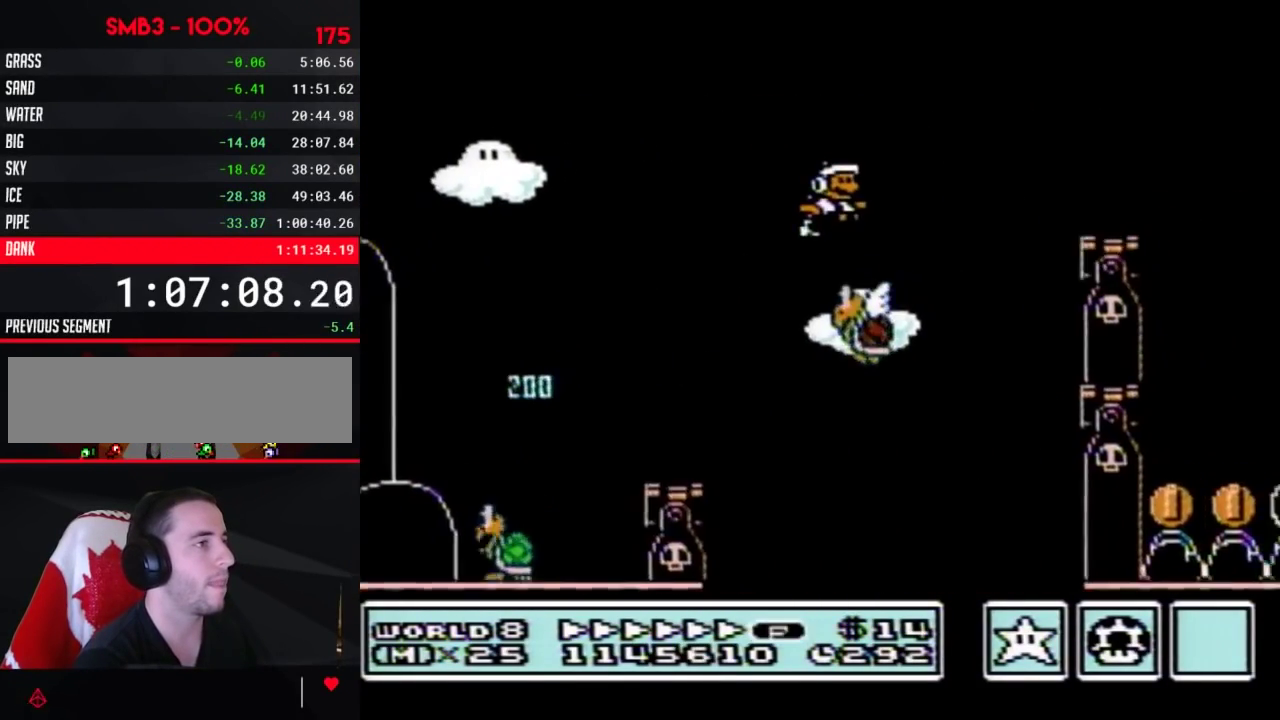
{"buttons": ["A", "B", "DPAD_RIGHT"], "events": [[67, "A", "up"], [417, "A", "down"]]}
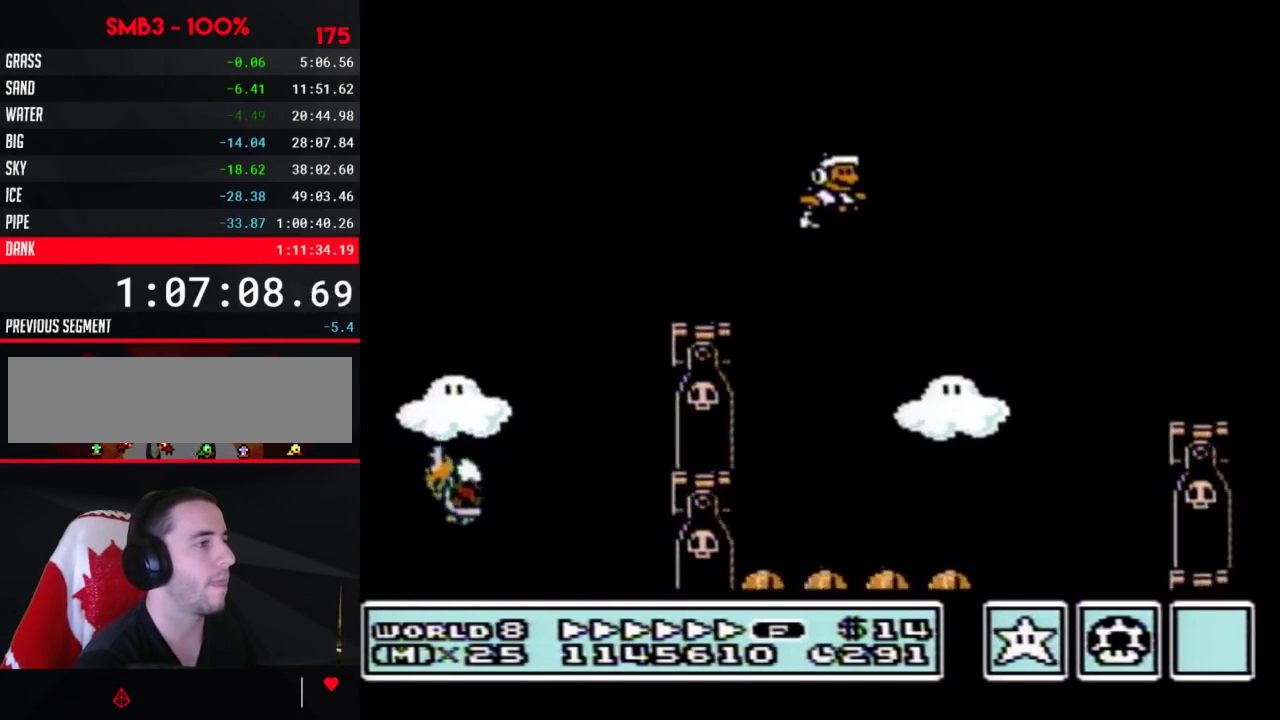
{"buttons": ["B", "DPAD_RIGHT"], "events": [[67, "A", "up"], [67, "B", "up"], [167, "B", "down"], [233, "B", "up"], [300, "B", "down"]]}
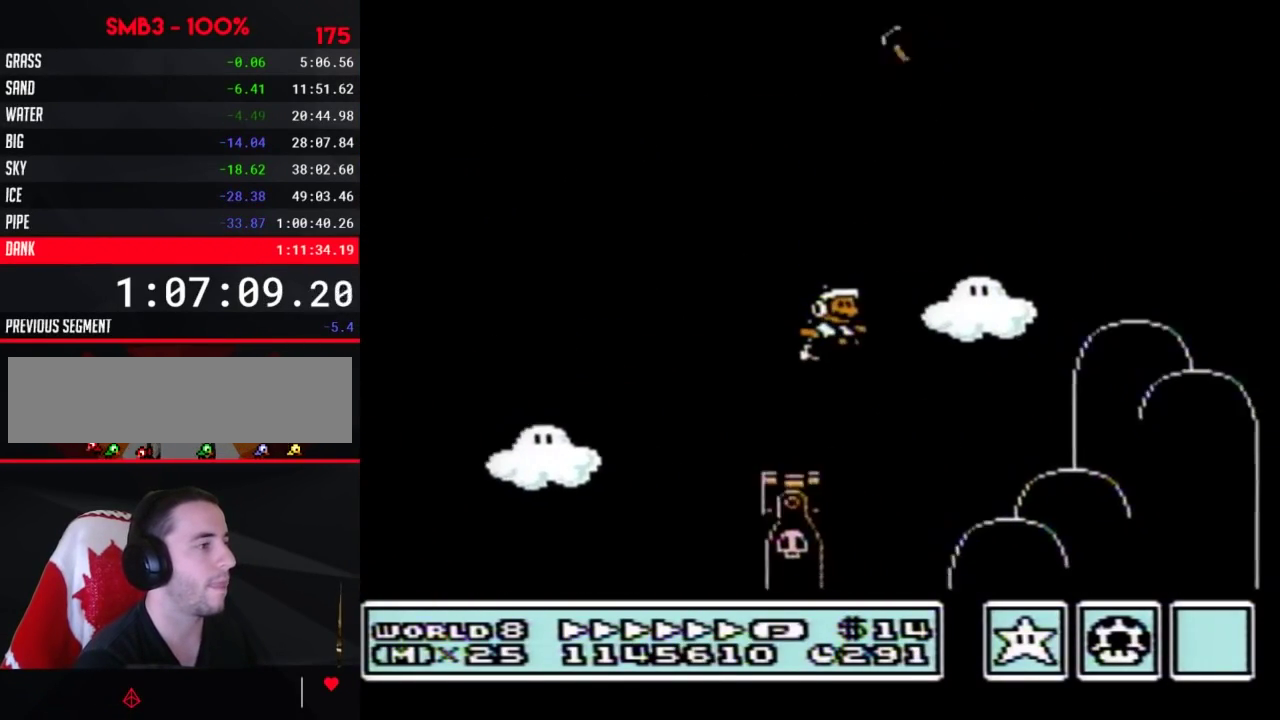
{"buttons": ["B", "DPAD_RIGHT"], "events": []}
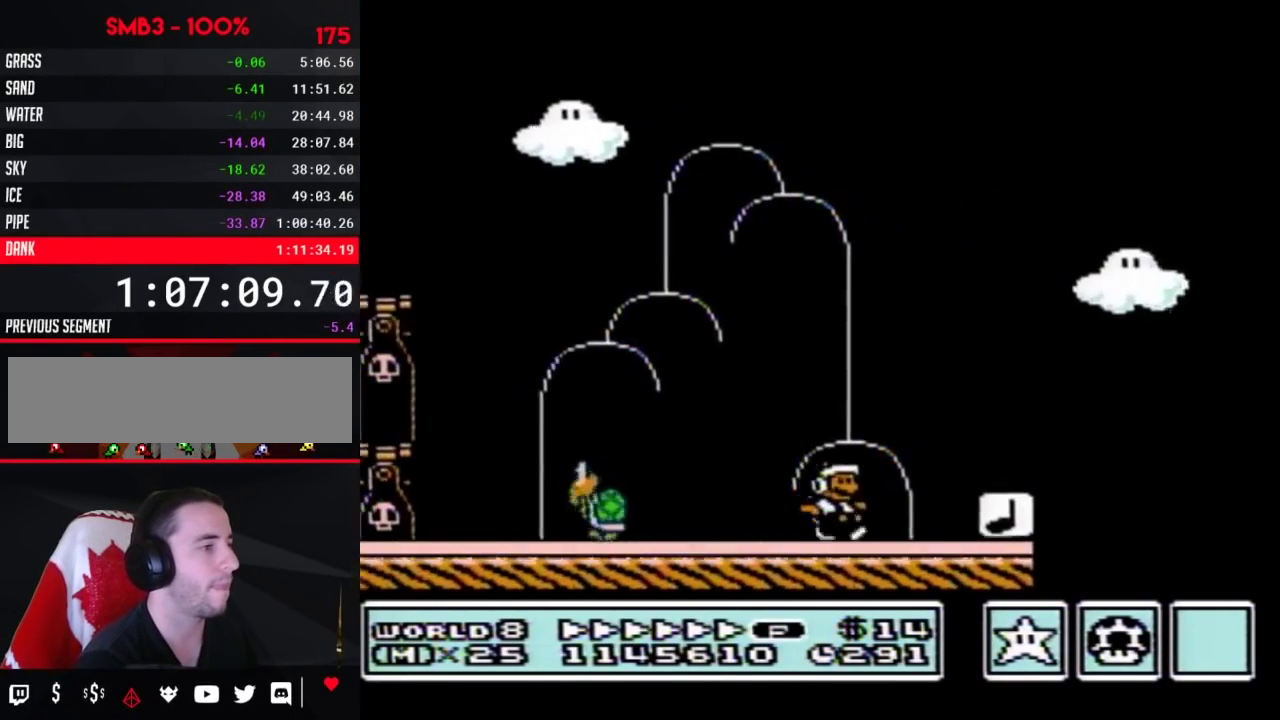
{"buttons": ["B", "DPAD_RIGHT"], "events": [[50, "A", "down"], [433, "A", "up"]]}
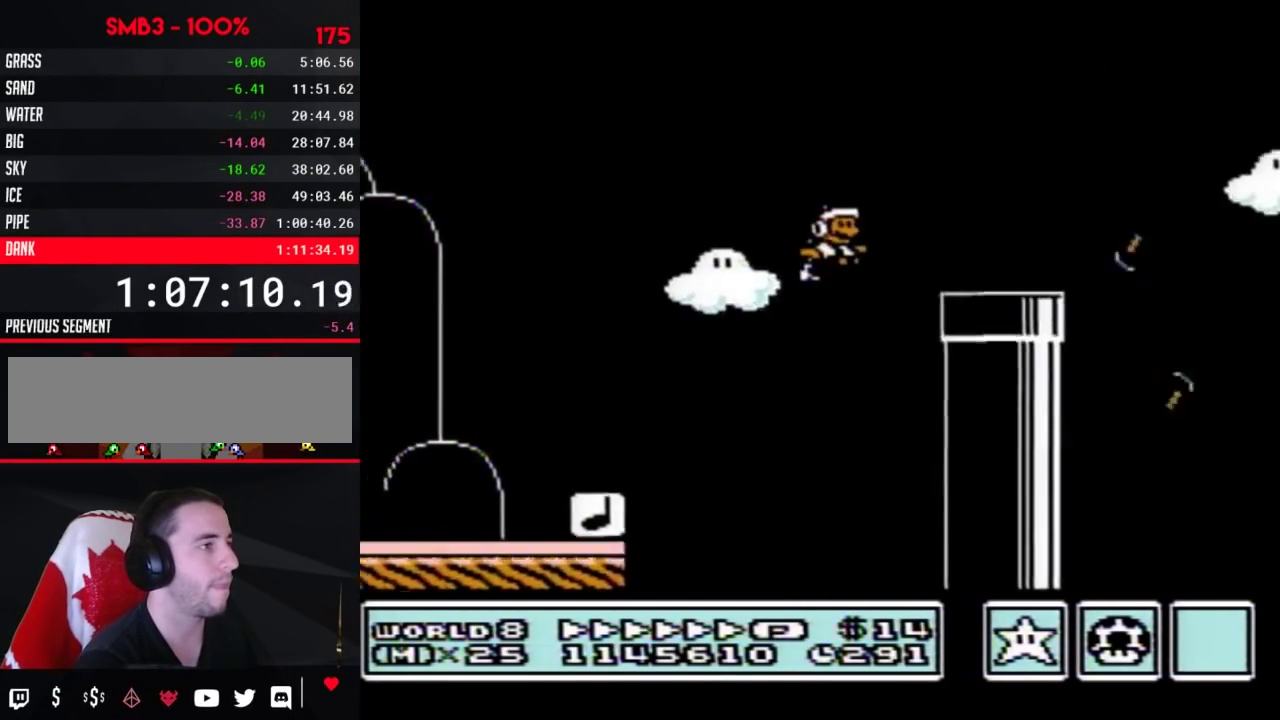
{"buttons": ["A", "B", "DPAD_RIGHT"], "events": [[267, "A", "down"]]}
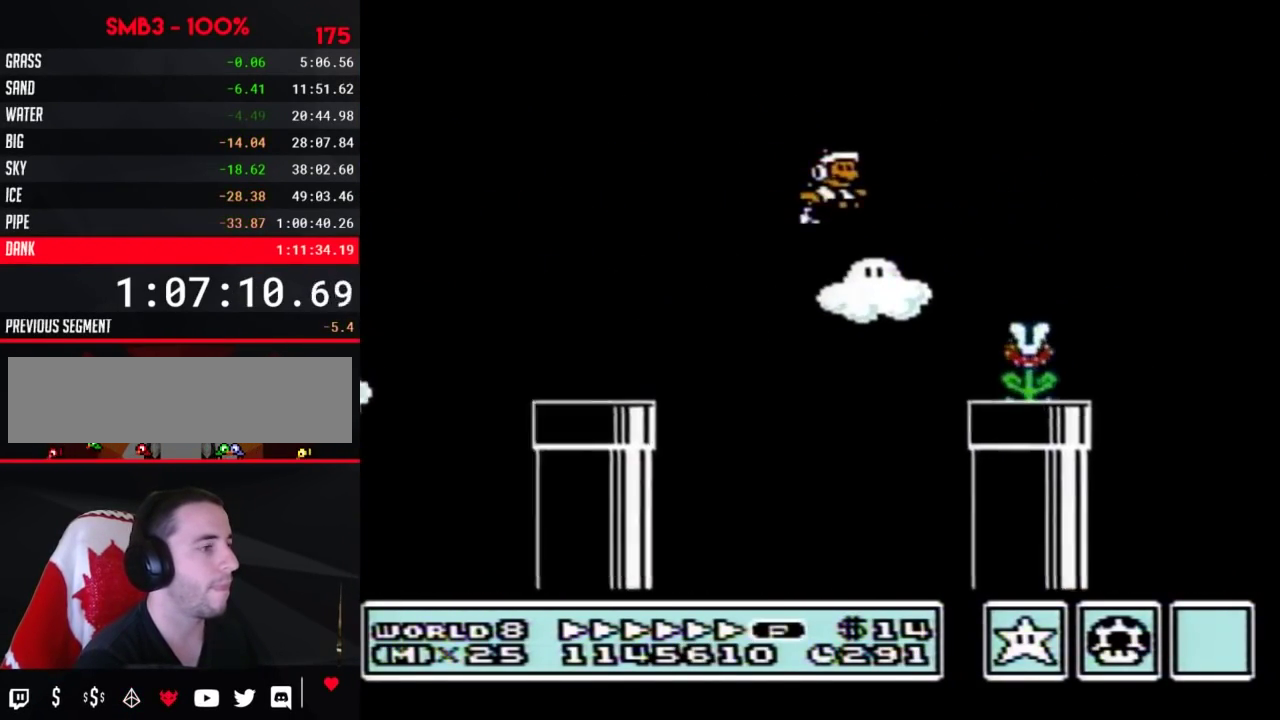
{"buttons": ["B", "DPAD_RIGHT"], "events": [[117, "A", "up"], [150, "B", "up"], [217, "B", "down"], [267, "B", "up"], [367, "B", "down"]]}
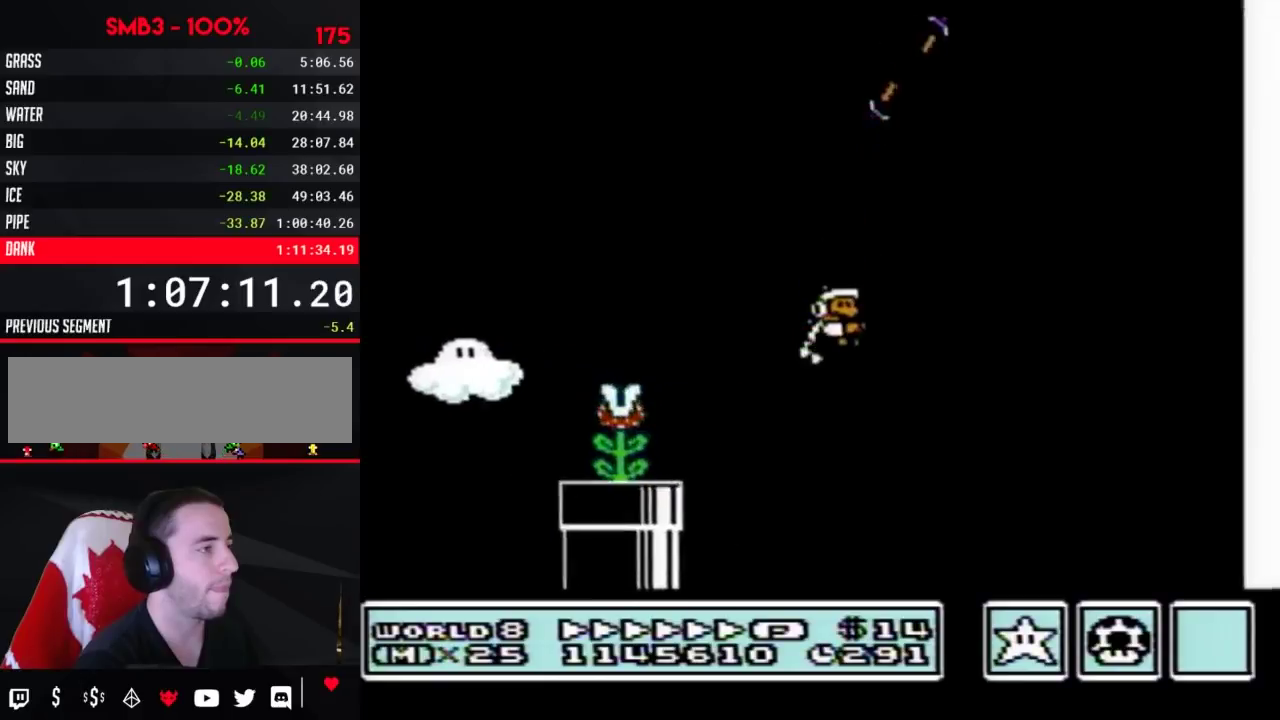
{"buttons": ["B", "DPAD_RIGHT"], "events": []}
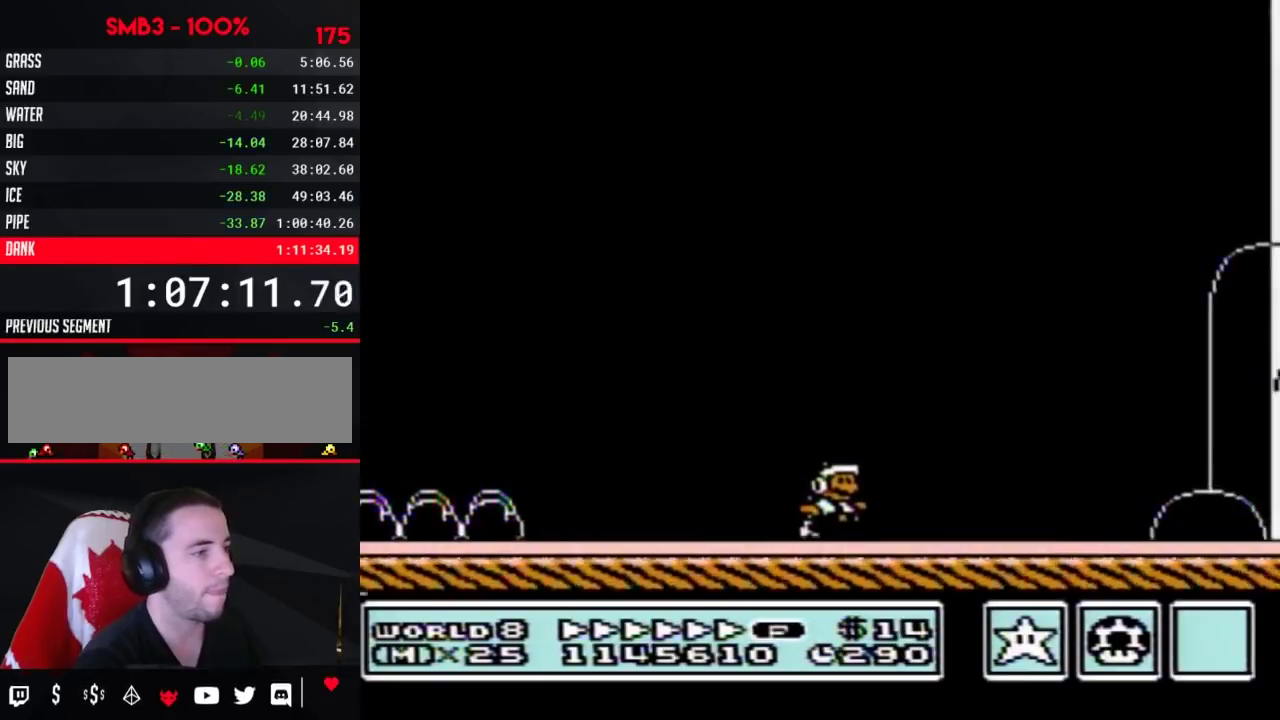
{"buttons": ["B", "DPAD_RIGHT"], "events": []}
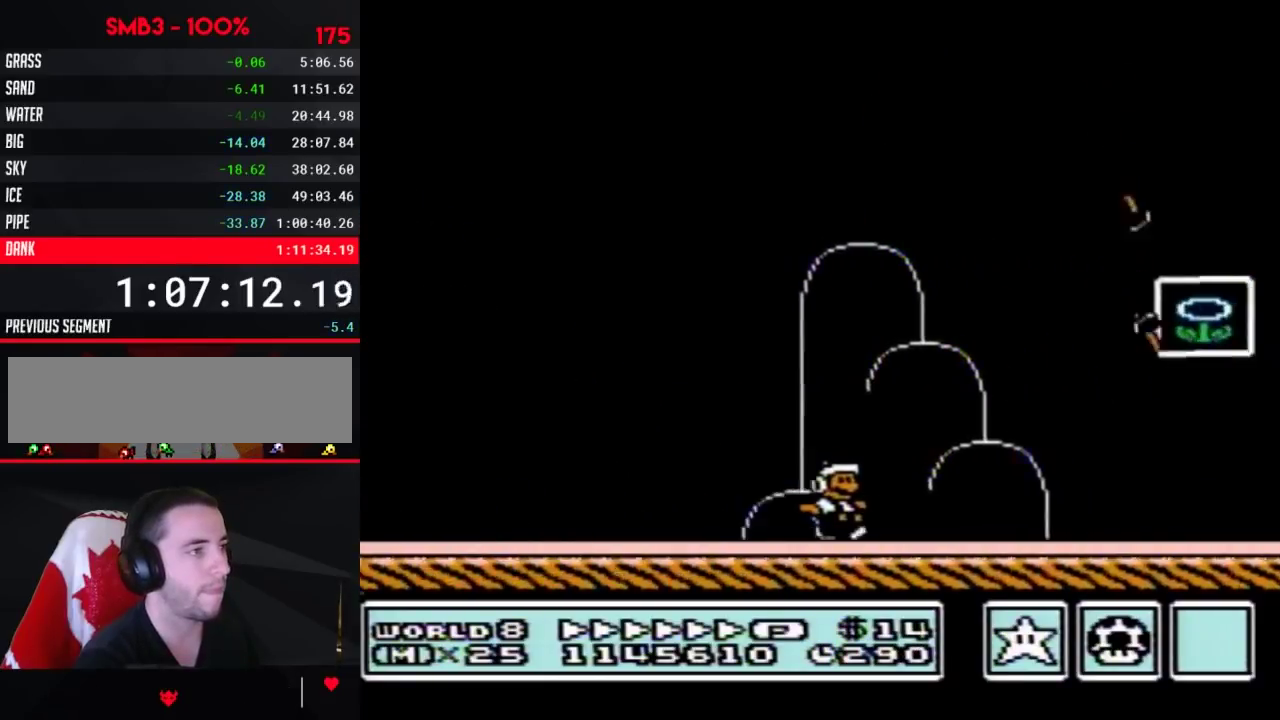
{"buttons": ["DPAD_RIGHT"], "events": [[83, "A", "down"], [283, "A", "up"], [300, "B", "up"]]}
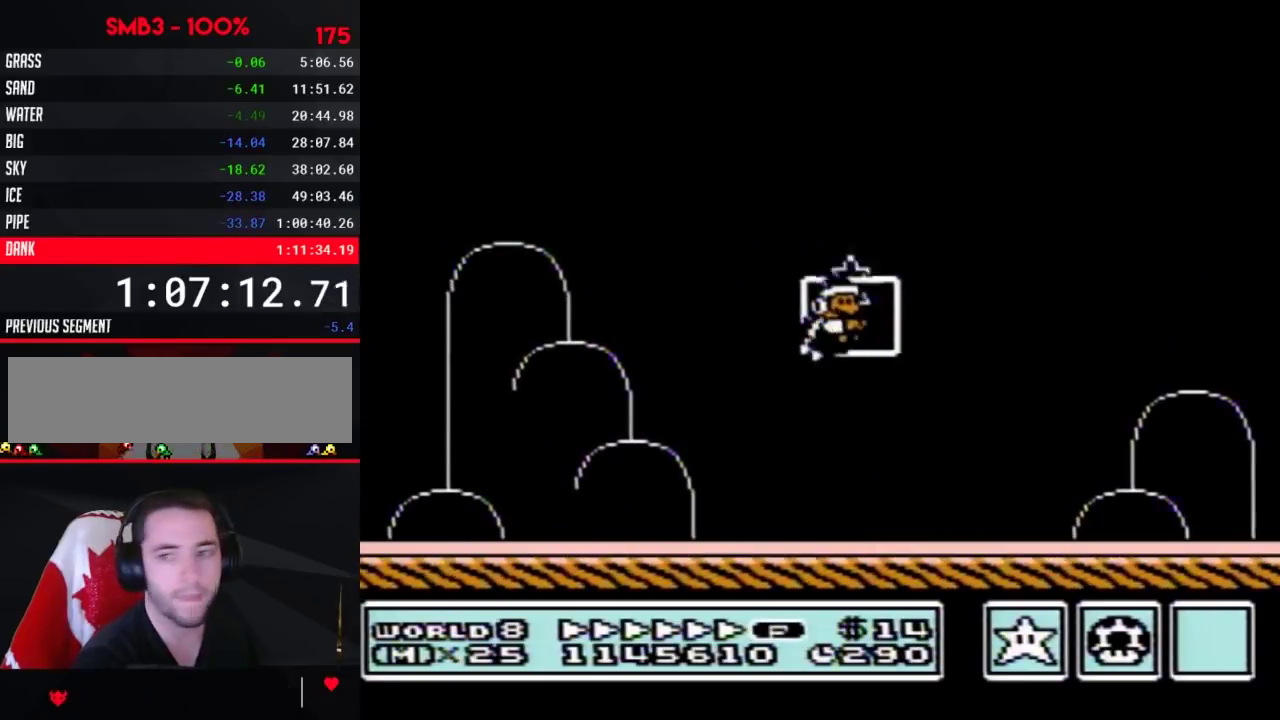
{"buttons": [], "events": [[17, "DPAD_RIGHT", "up"]]}